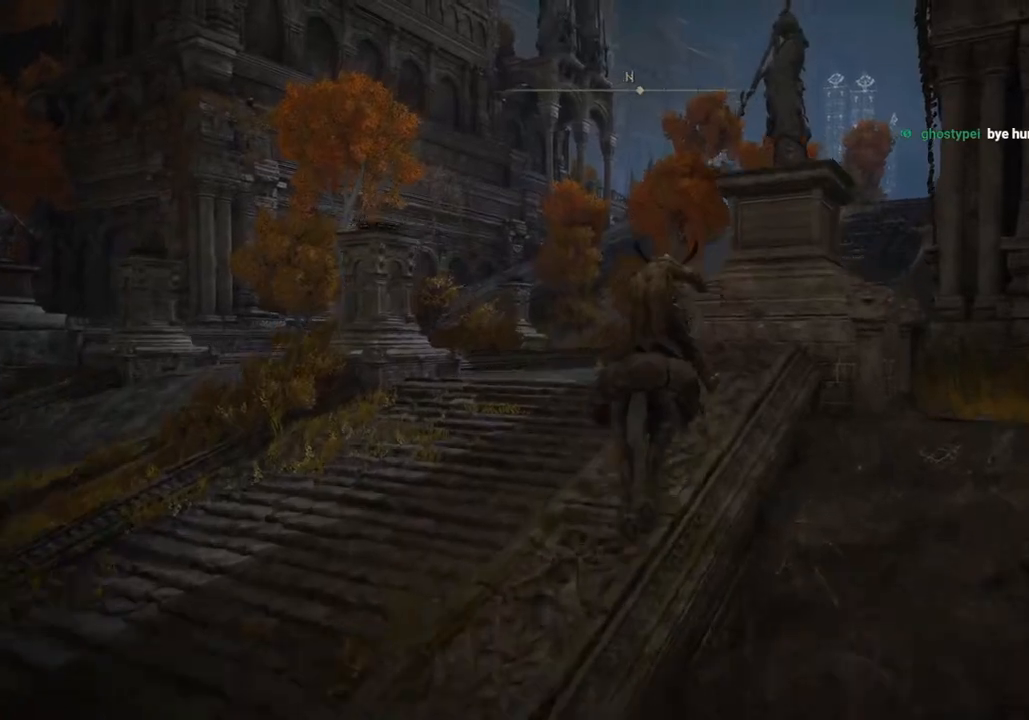
Gameplay with a controller (PlayStation layout); each line is a JSON object with the inputs held at the frame after it. "events" lists button and stick changes between this image and that frame as [ms after this image, input, new state], when the widget could be followed in between.
{"buttons": [], "left_stick": "up-right", "right_stick": "center", "events": [[150, "right_stick", "down-right"], [433, "right_stick", "center"], [500, "left_stick", "up-right"]]}
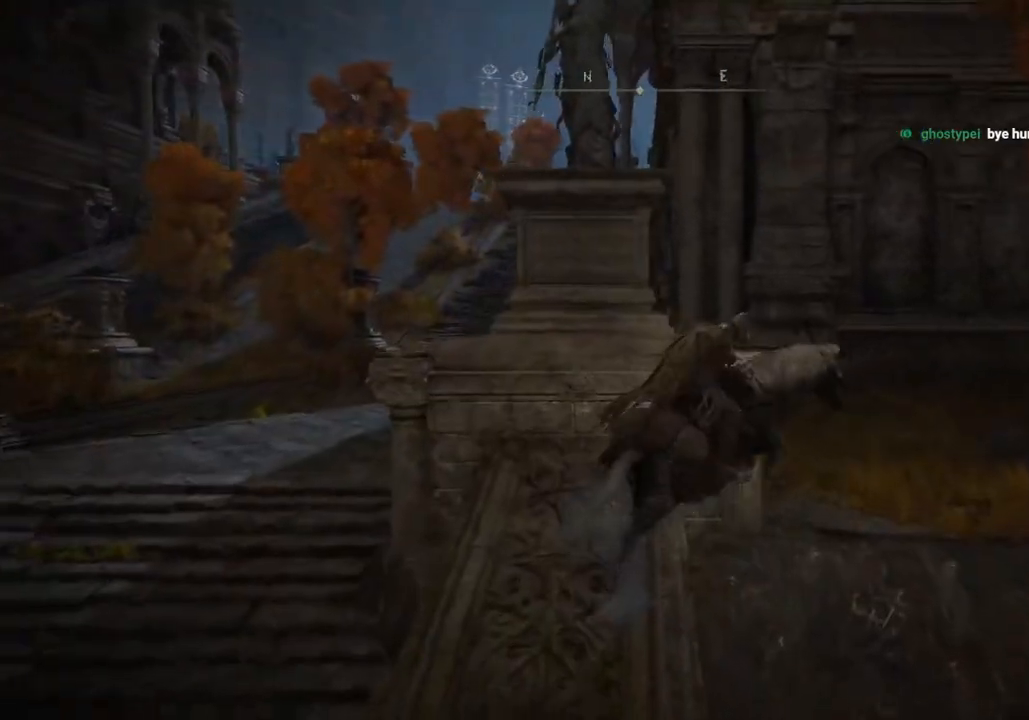
{"buttons": [], "left_stick": "up", "right_stick": "center", "events": [[200, "right_stick", "left"], [450, "left_stick", "up"], [483, "right_stick", "center"]]}
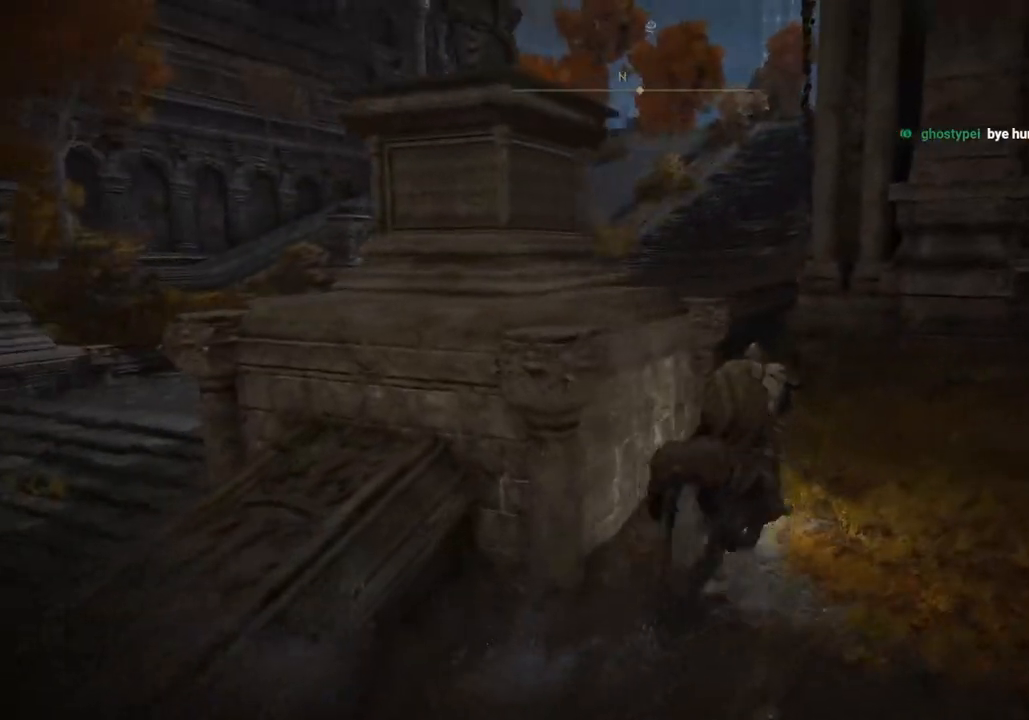
{"buttons": [], "left_stick": "up", "right_stick": "center", "events": [[200, "CIRCLE", "down"], [317, "CIRCLE", "up"]]}
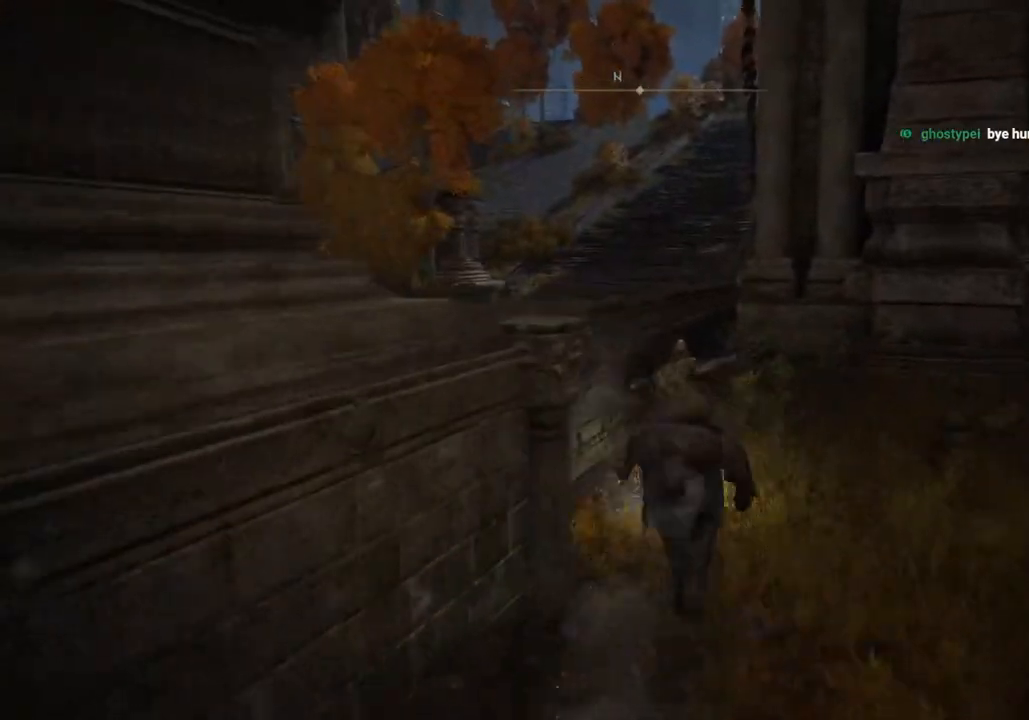
{"buttons": [], "left_stick": "up", "right_stick": "center", "events": [[67, "CROSS", "down"], [267, "CROSS", "up"]]}
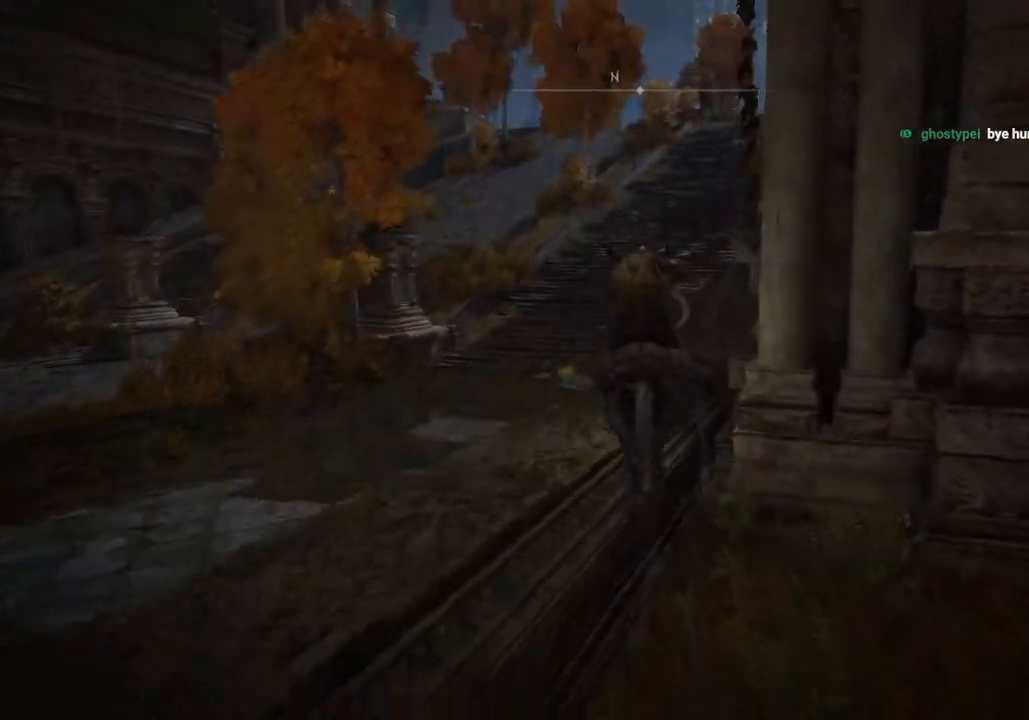
{"buttons": ["CIRCLE"], "left_stick": "up", "right_stick": "center", "events": [[167, "right_stick", "right"], [367, "right_stick", "center"], [450, "CIRCLE", "down"]]}
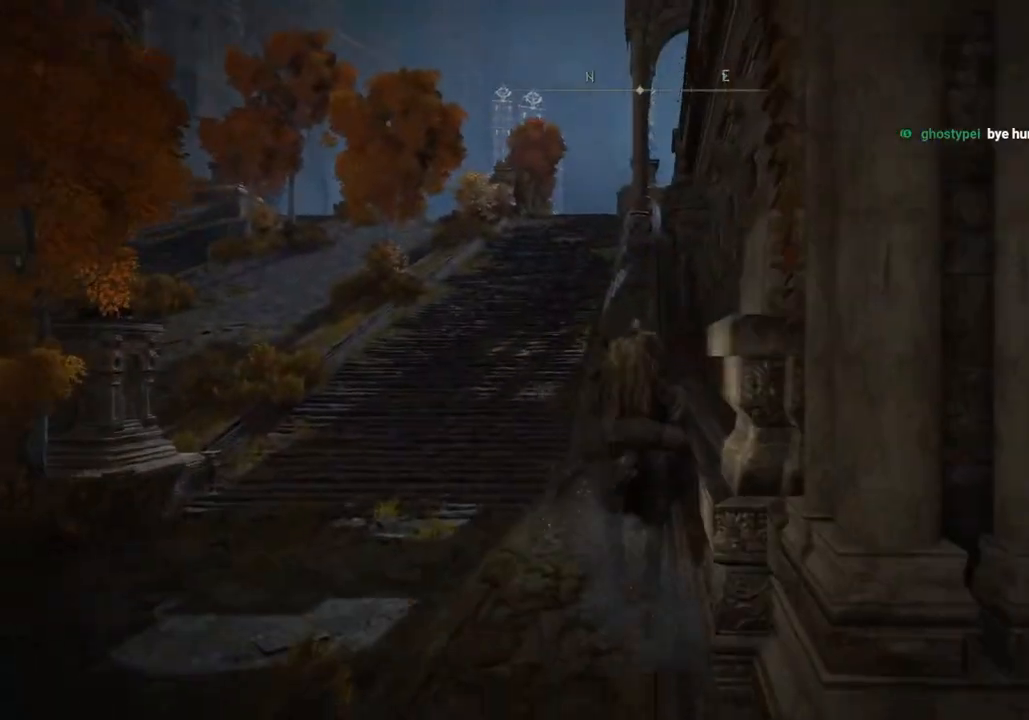
{"buttons": [], "left_stick": "up", "right_stick": "center", "events": [[117, "CIRCLE", "up"]]}
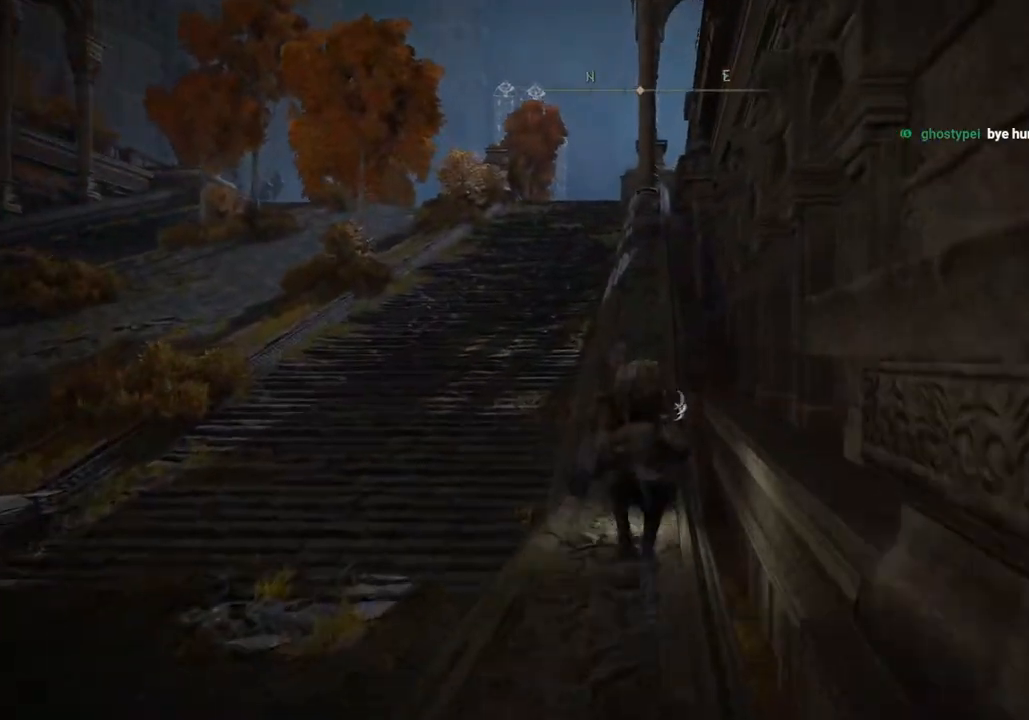
{"buttons": [], "left_stick": "up", "right_stick": "center", "events": []}
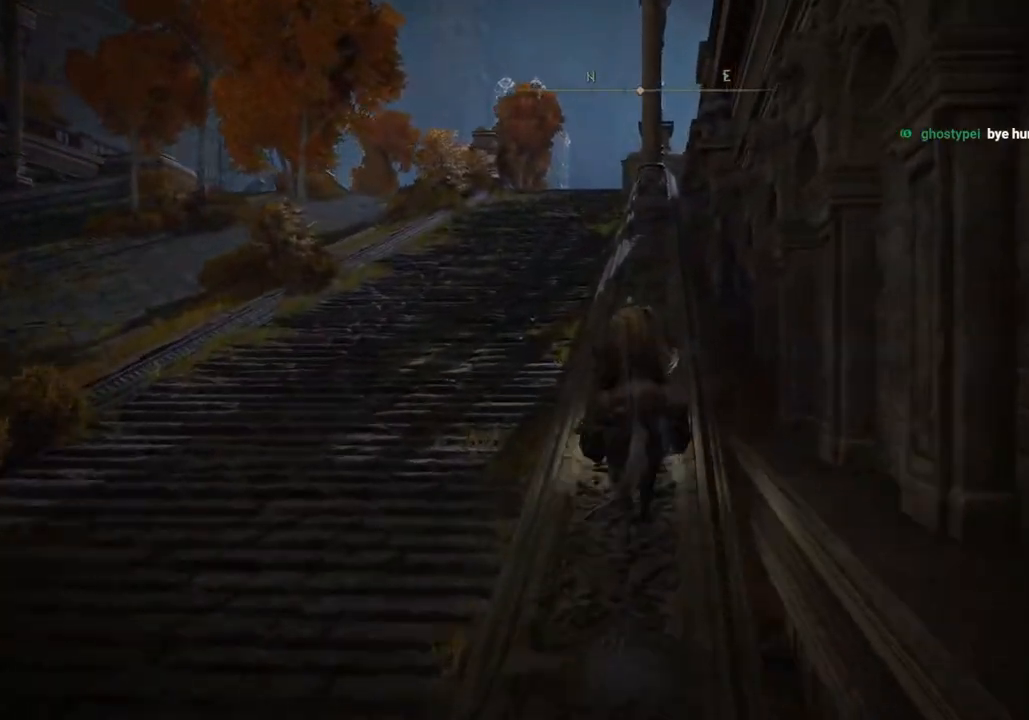
{"buttons": [], "left_stick": "up", "right_stick": "center", "events": []}
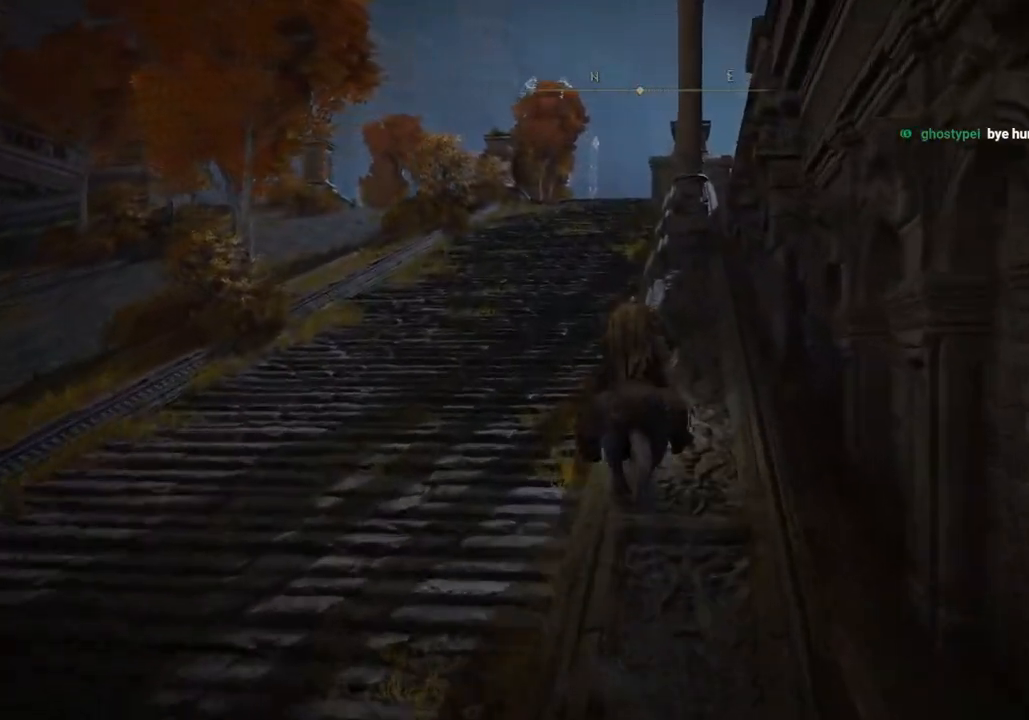
{"buttons": [], "left_stick": "up", "right_stick": "center", "events": [[83, "TRIANGLE", "down"], [167, "TRIANGLE", "up"]]}
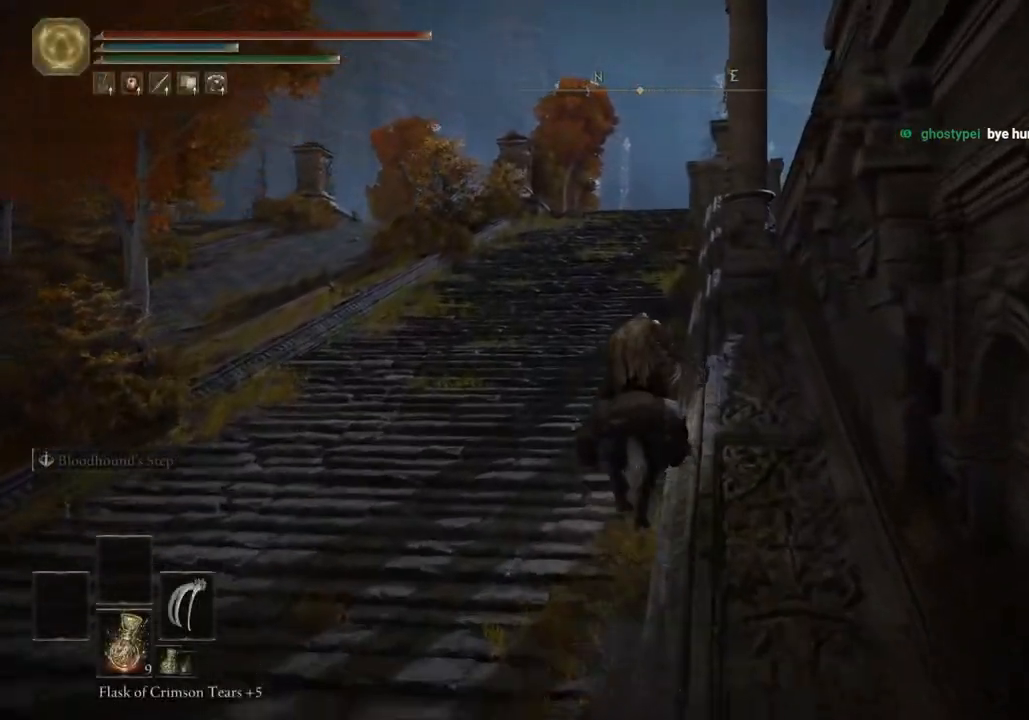
{"buttons": [], "left_stick": "up", "right_stick": "center", "events": []}
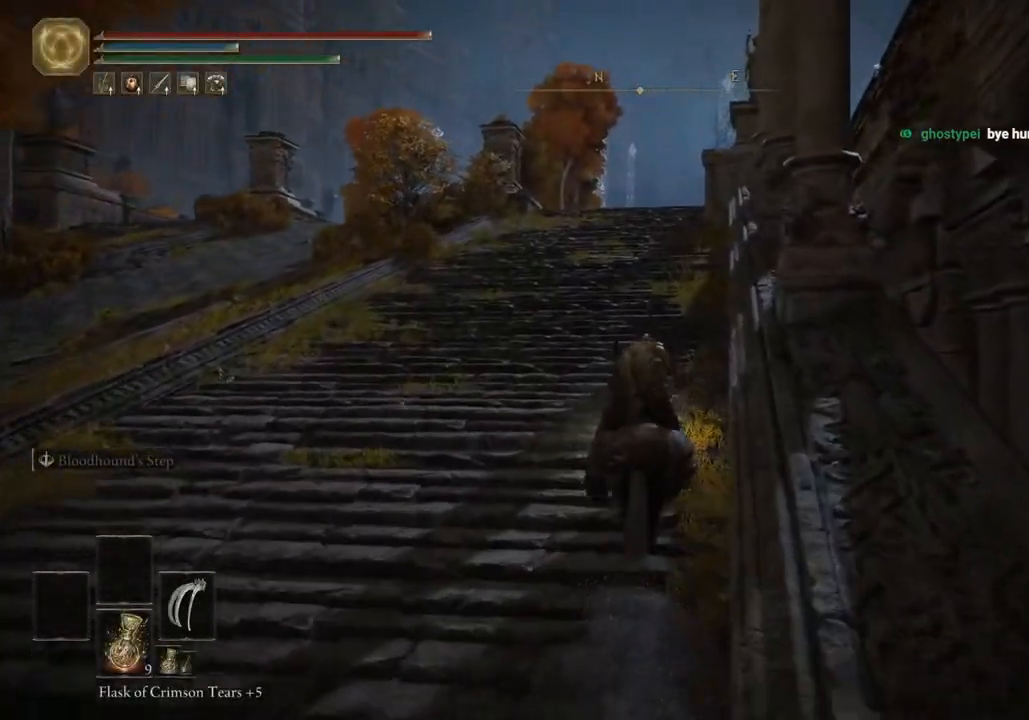
{"buttons": [], "left_stick": "up", "right_stick": "center", "events": [[250, "CIRCLE", "down"], [317, "CIRCLE", "up"]]}
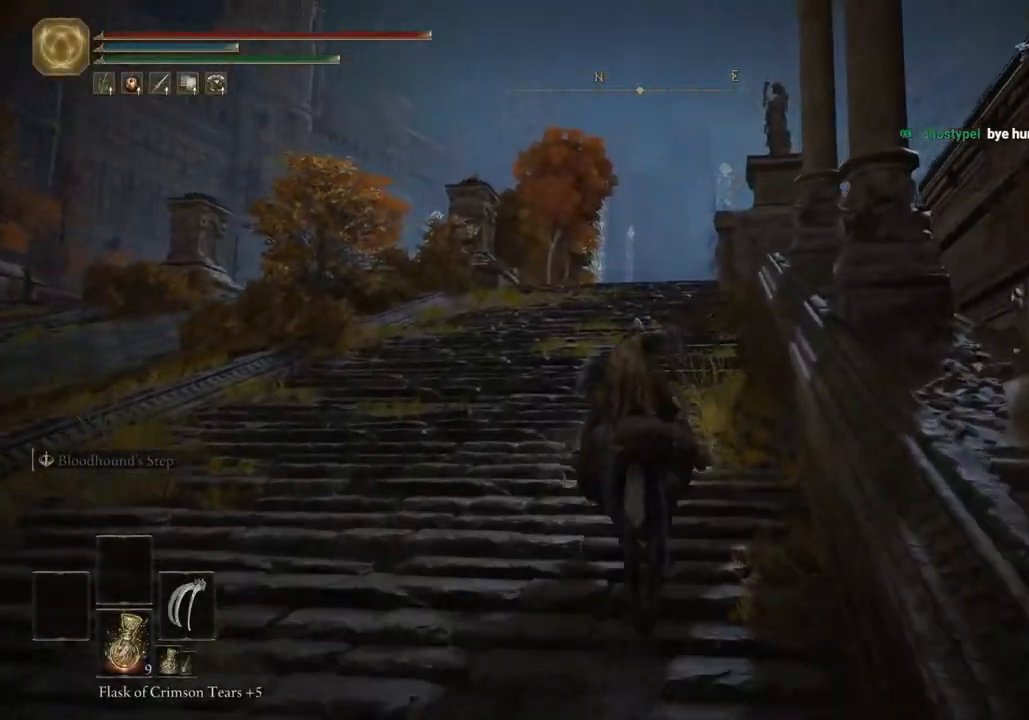
{"buttons": [], "left_stick": "up", "right_stick": "center", "events": []}
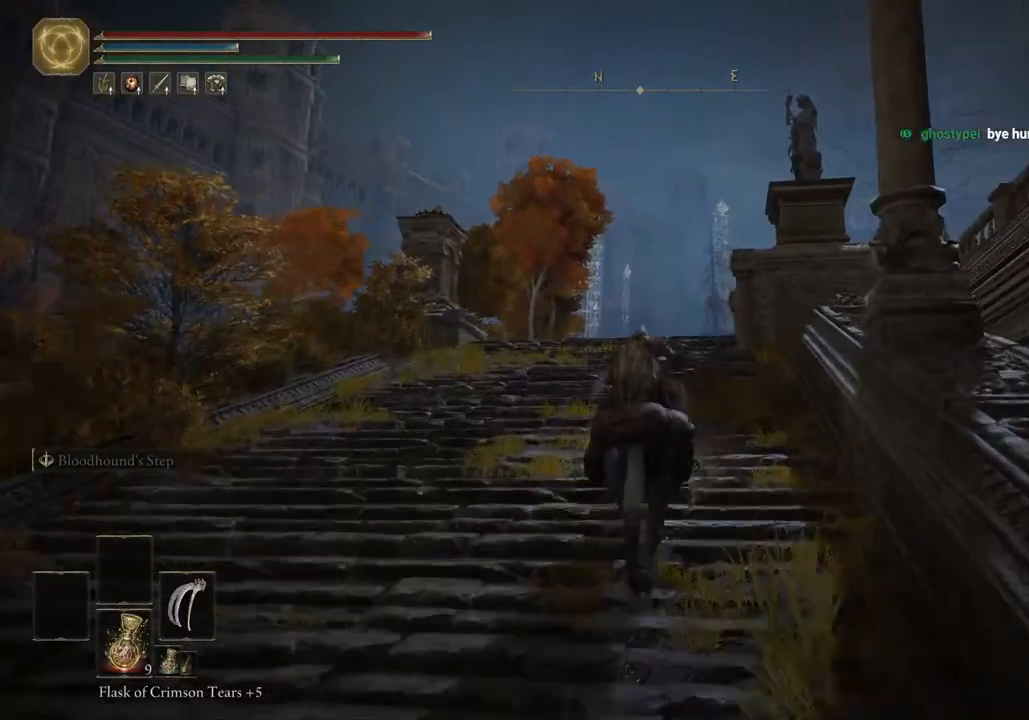
{"buttons": [], "left_stick": "up", "right_stick": "center", "events": []}
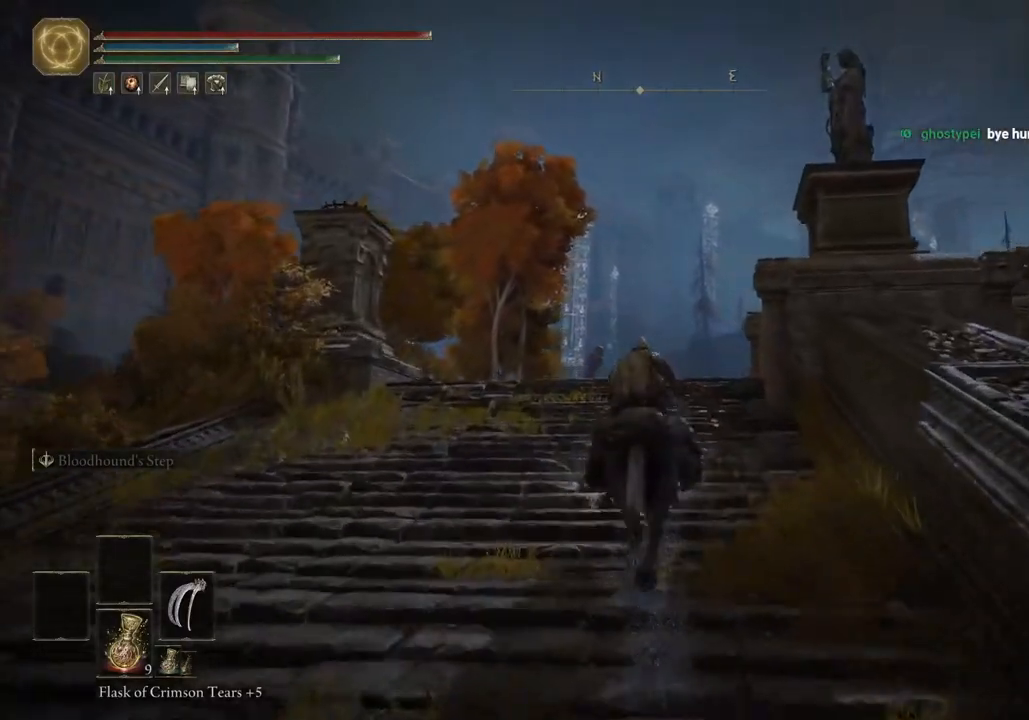
{"buttons": [], "left_stick": "up", "right_stick": "center", "events": []}
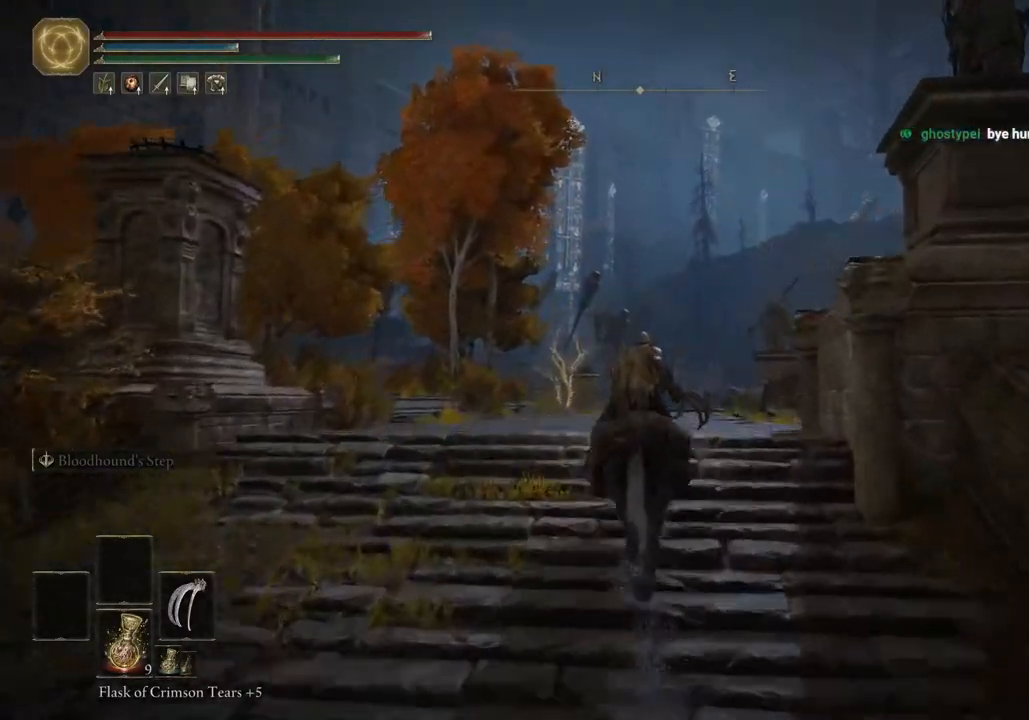
{"buttons": [], "left_stick": "up", "right_stick": "center", "events": [[267, "CIRCLE", "down"], [317, "CIRCLE", "up"]]}
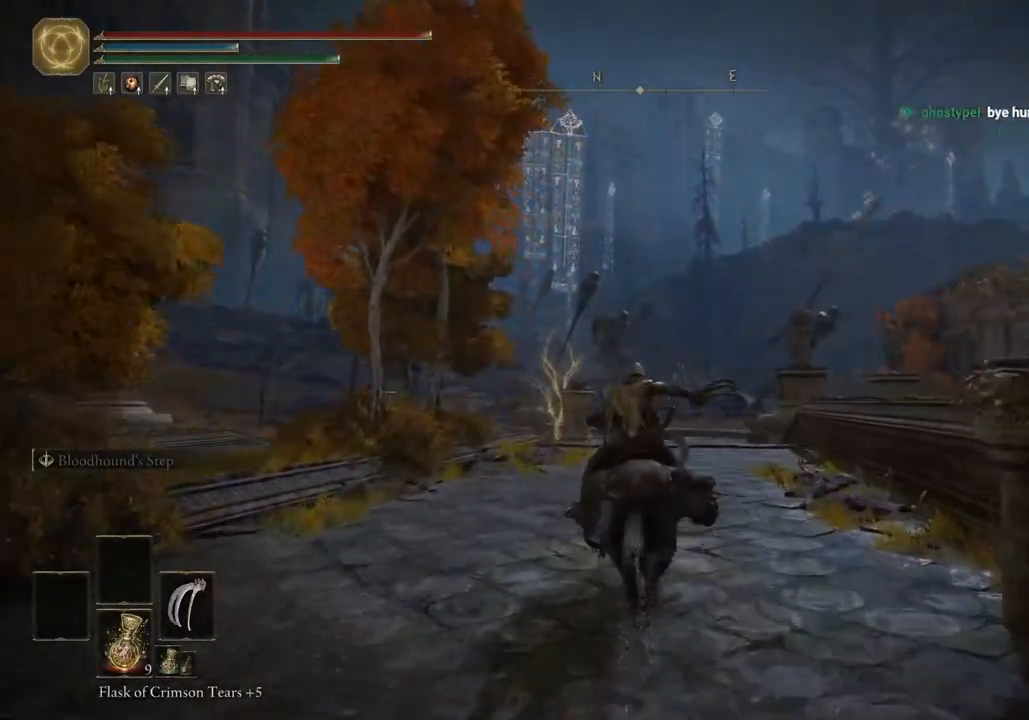
{"buttons": [], "left_stick": "up", "right_stick": "center", "events": []}
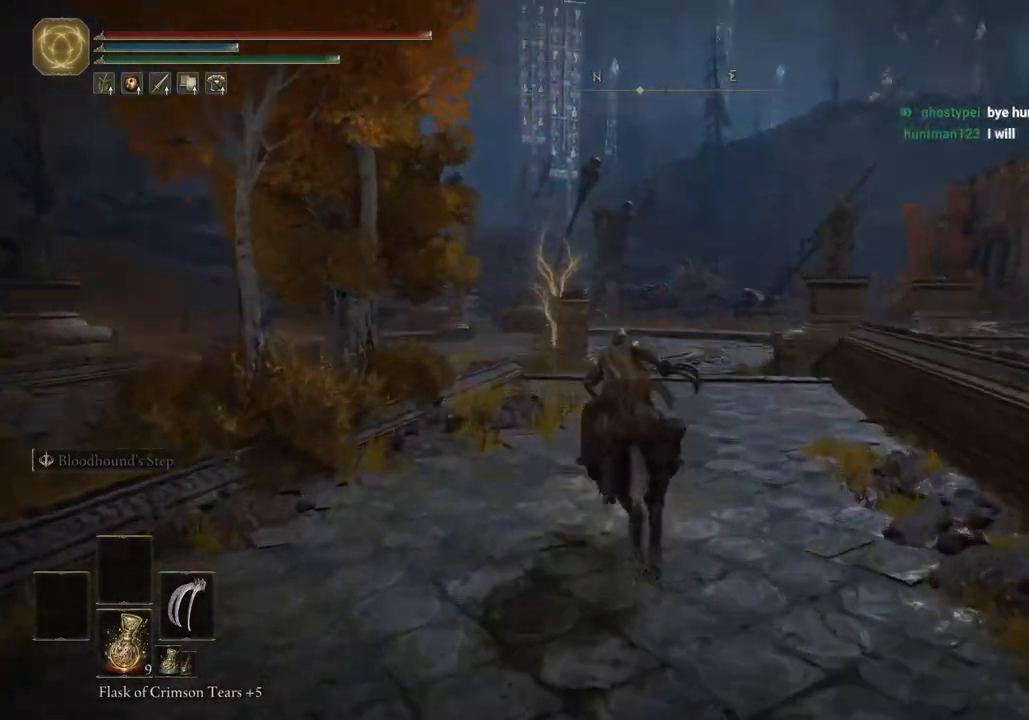
{"buttons": [], "left_stick": "up", "right_stick": "center", "events": []}
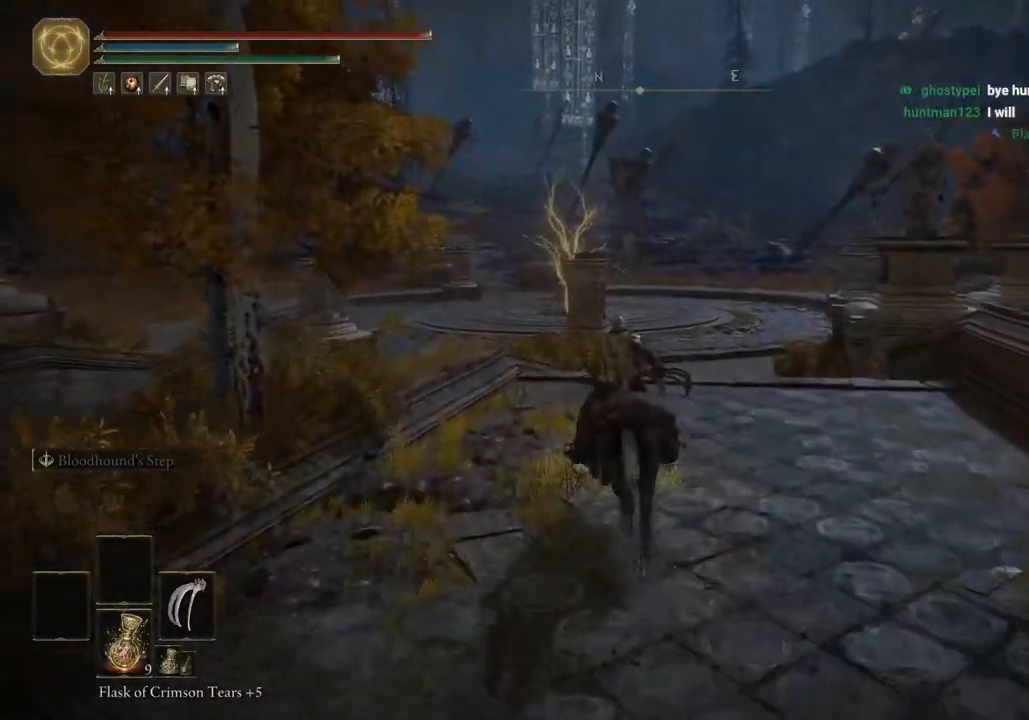
{"buttons": [], "left_stick": "up", "right_stick": "center", "events": []}
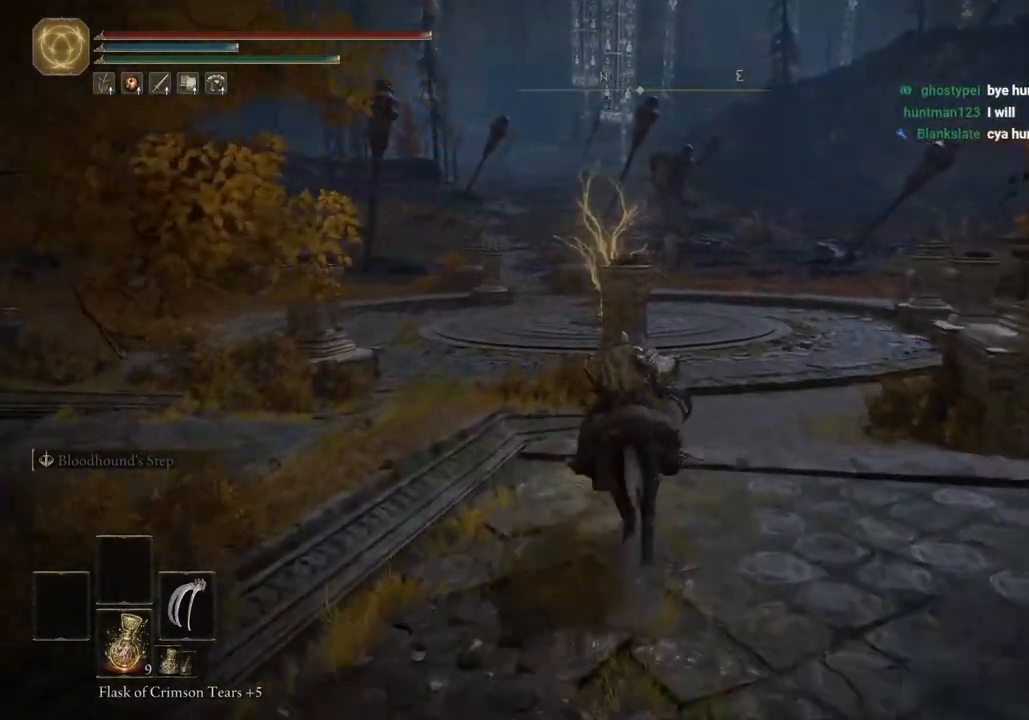
{"buttons": [], "left_stick": "up", "right_stick": "center", "events": []}
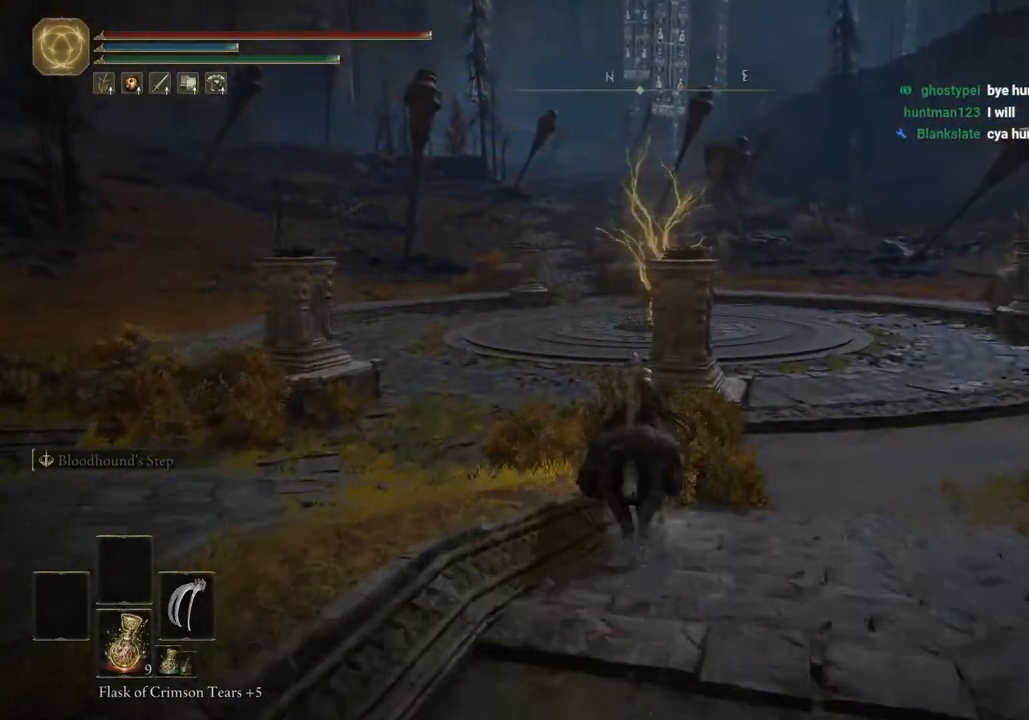
{"buttons": [], "left_stick": "up", "right_stick": "center", "events": [[283, "CIRCLE", "down"], [367, "CIRCLE", "up"]]}
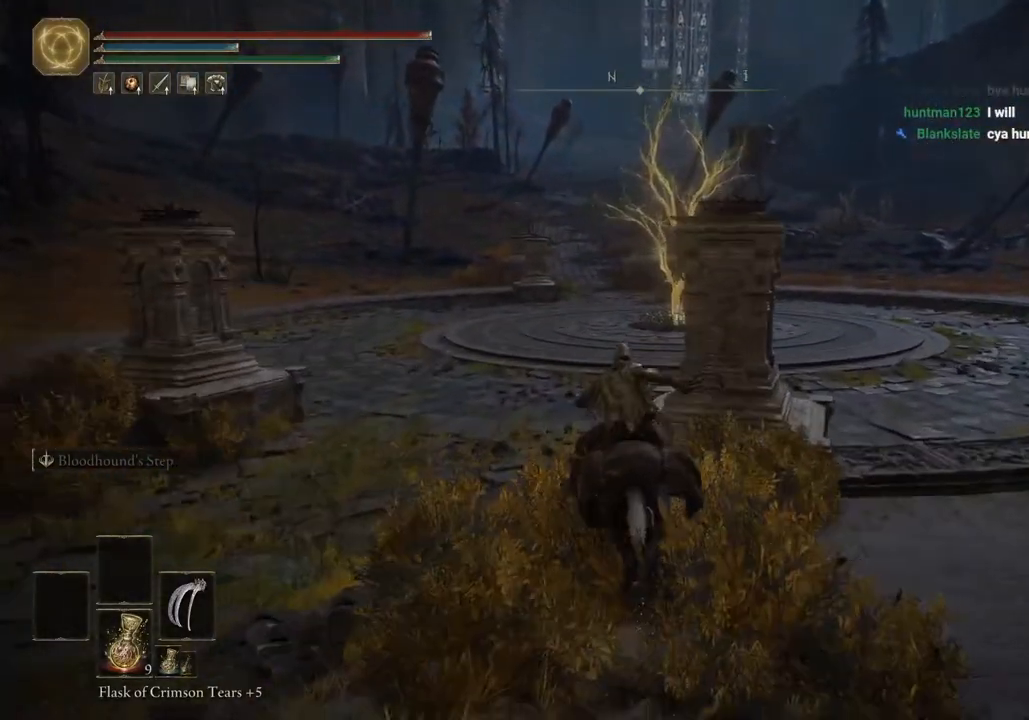
{"buttons": [], "left_stick": "up", "right_stick": "center", "events": []}
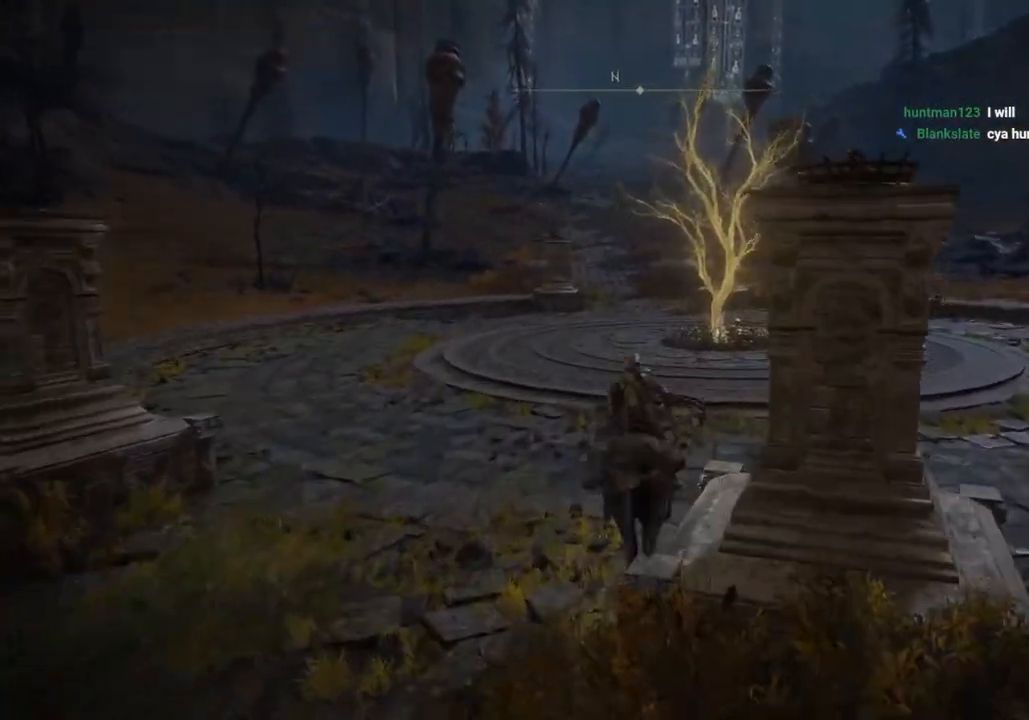
{"buttons": [], "left_stick": "up", "right_stick": "center", "events": []}
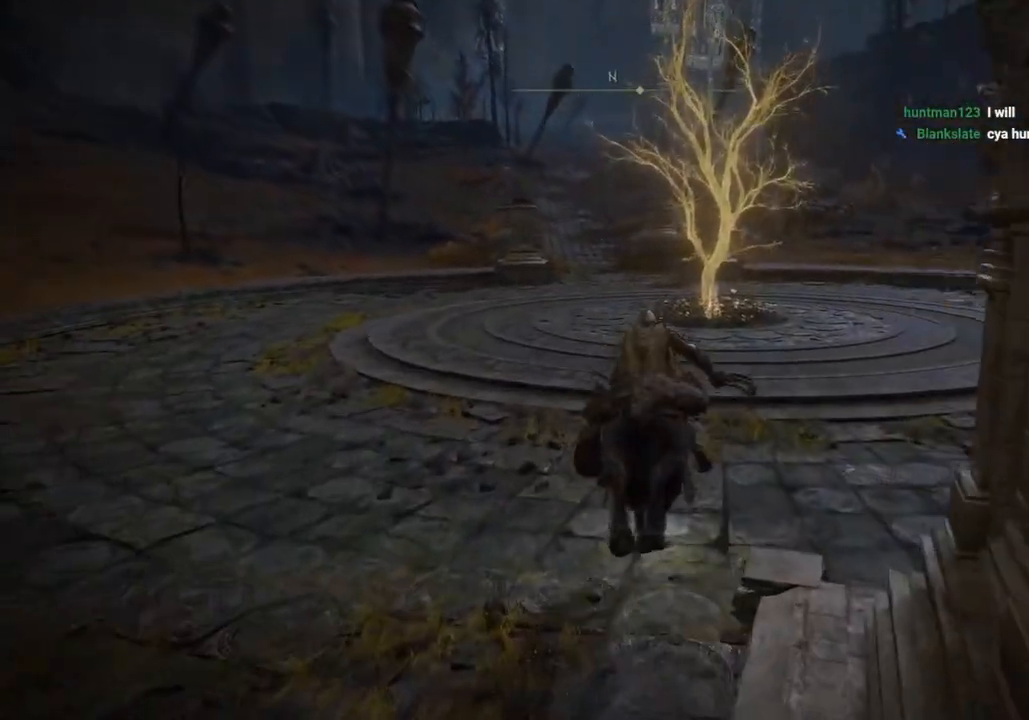
{"buttons": [], "left_stick": "up", "right_stick": "center", "events": []}
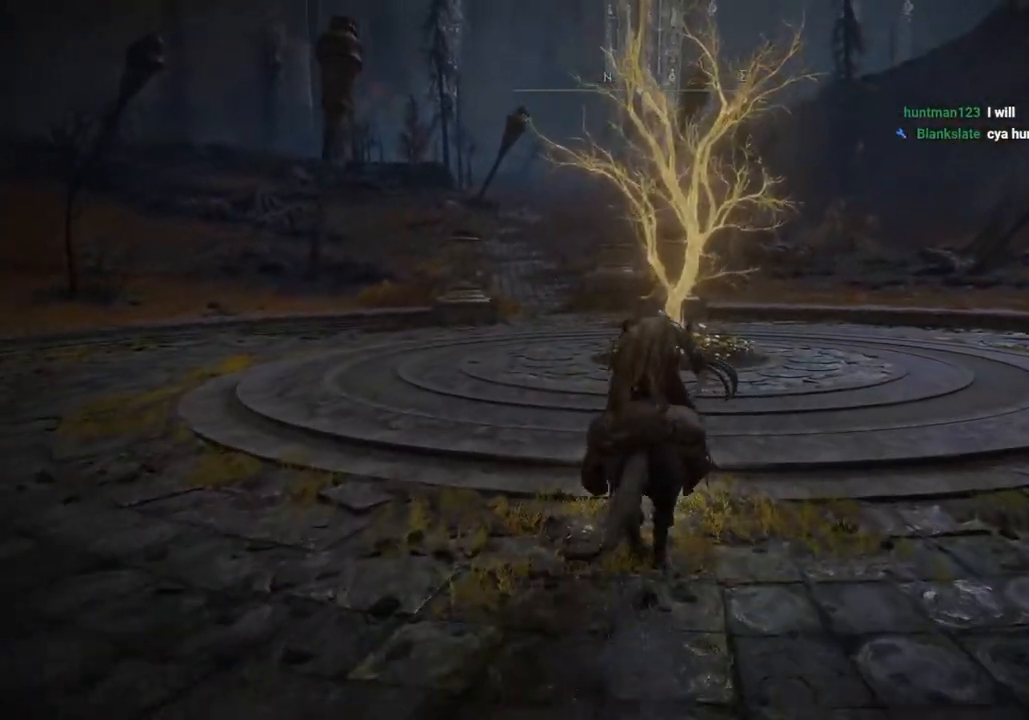
{"buttons": [], "left_stick": "up", "right_stick": "center", "events": []}
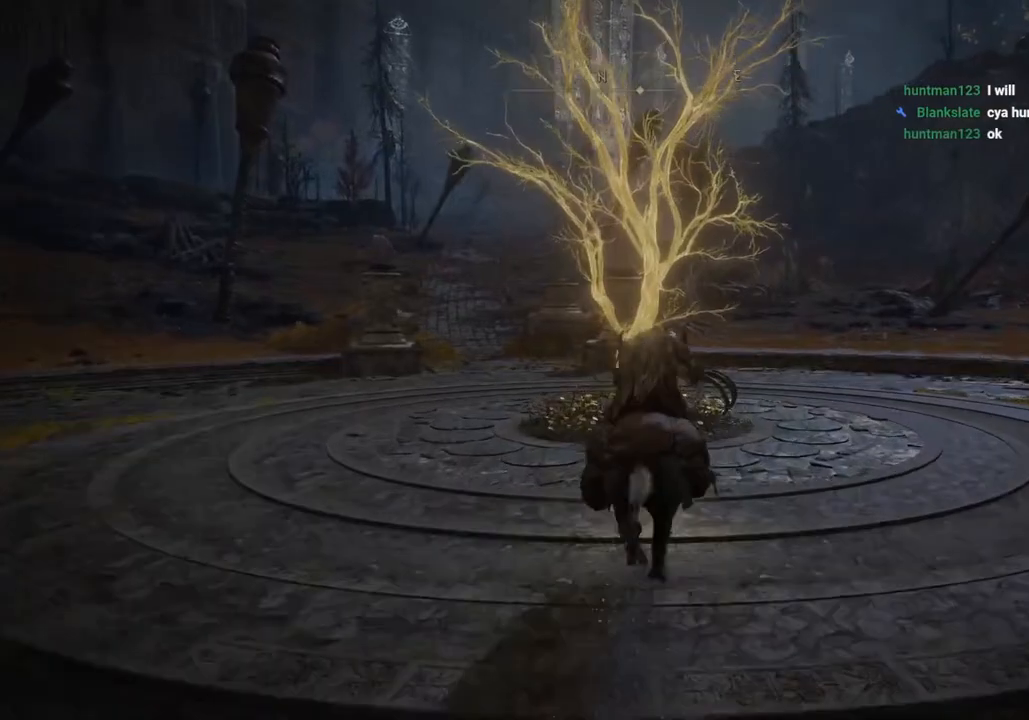
{"buttons": [], "left_stick": "up", "right_stick": "center", "events": [[400, "TRIANGLE", "down"], [500, "TRIANGLE", "up"]]}
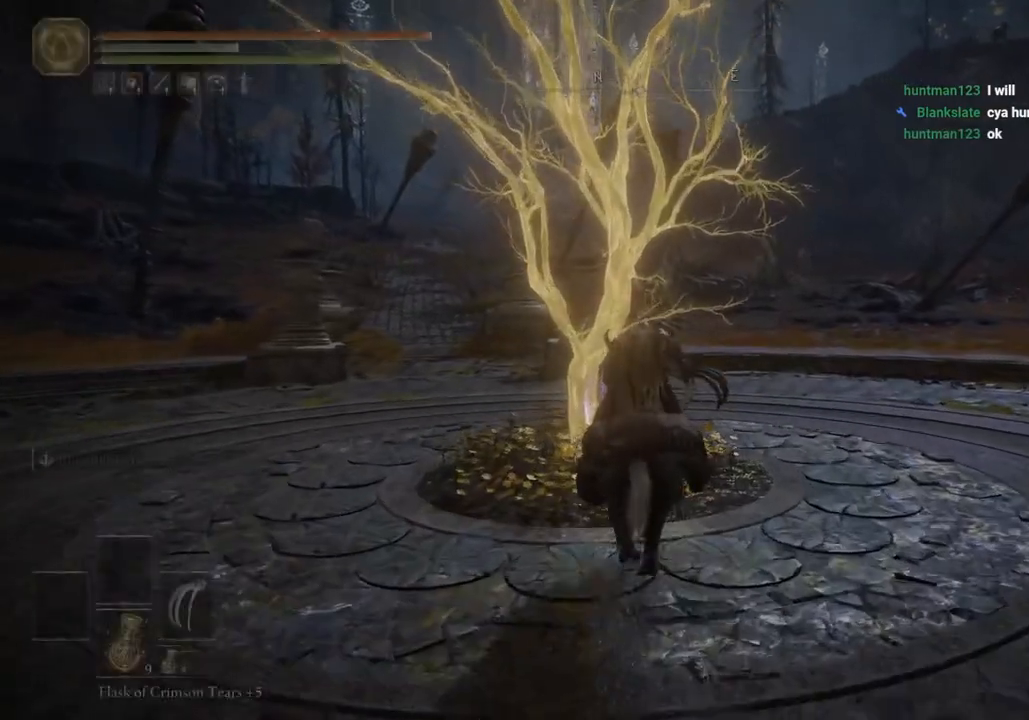
{"buttons": [], "left_stick": "up", "right_stick": "center", "events": [[100, "TRIANGLE", "down"], [183, "TRIANGLE", "up"], [283, "TRIANGLE", "down"], [350, "TRIANGLE", "up"], [433, "TRIANGLE", "down"], [500, "TRIANGLE", "up"]]}
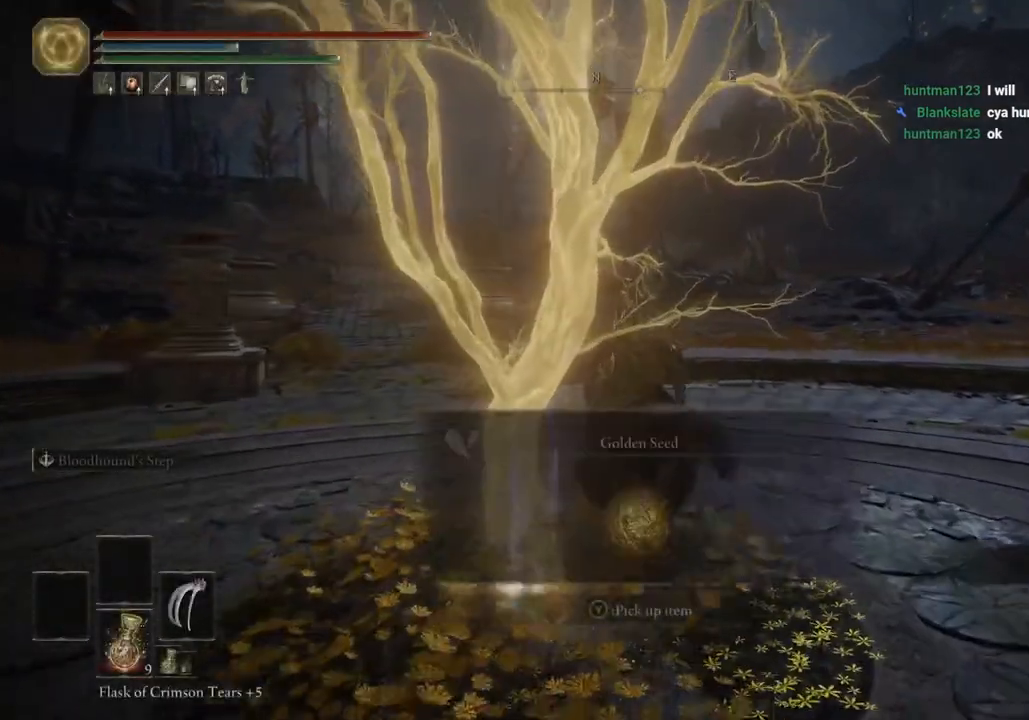
{"buttons": [], "left_stick": "up", "right_stick": "center", "events": [[83, "TRIANGLE", "down"], [167, "TRIANGLE", "up"], [233, "TRIANGLE", "down"], [333, "TRIANGLE", "up"]]}
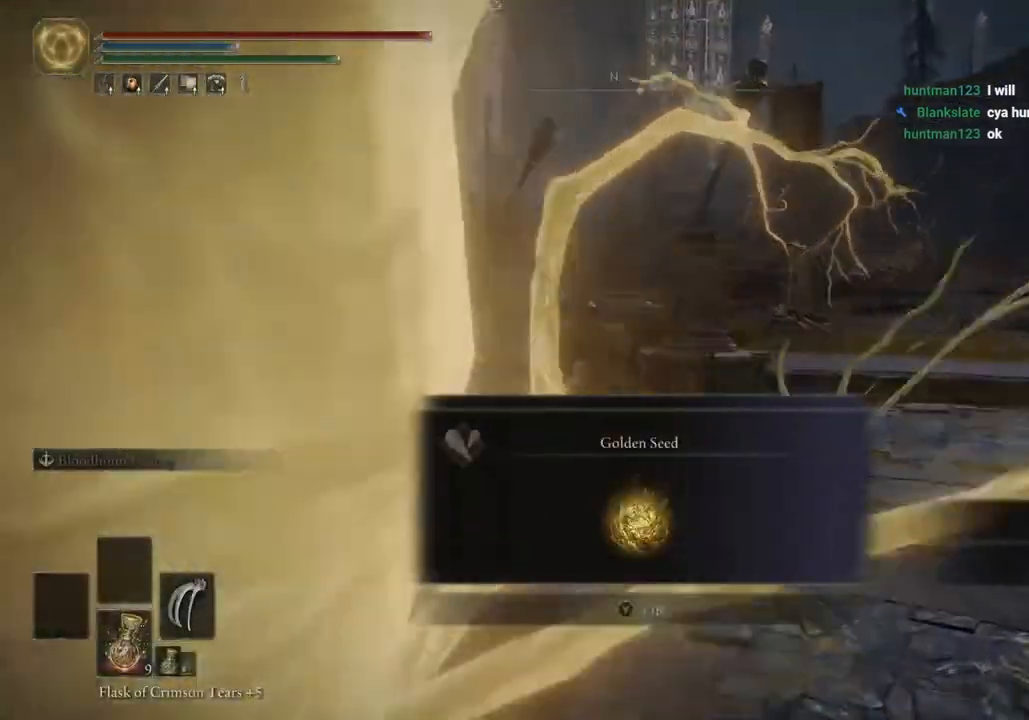
{"buttons": [], "left_stick": "up", "right_stick": "center", "events": [[283, "CIRCLE", "down"], [417, "CIRCLE", "up"]]}
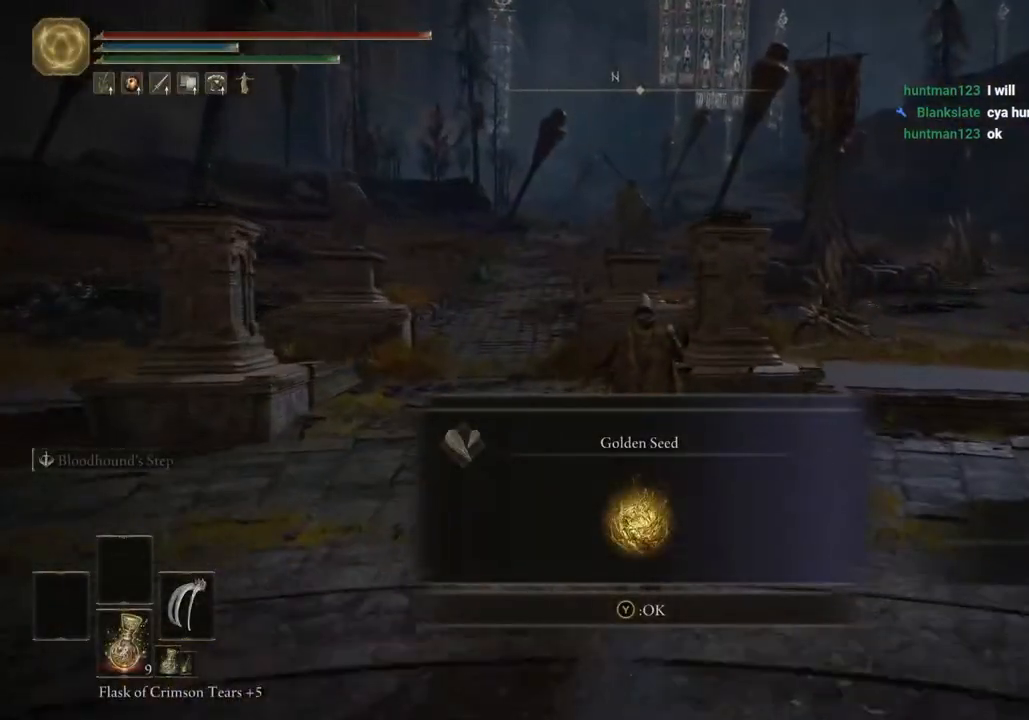
{"buttons": [], "left_stick": "up", "right_stick": "center", "events": [[17, "TRIANGLE", "down"], [133, "TRIANGLE", "up"], [267, "CIRCLE", "down"], [383, "CIRCLE", "up"]]}
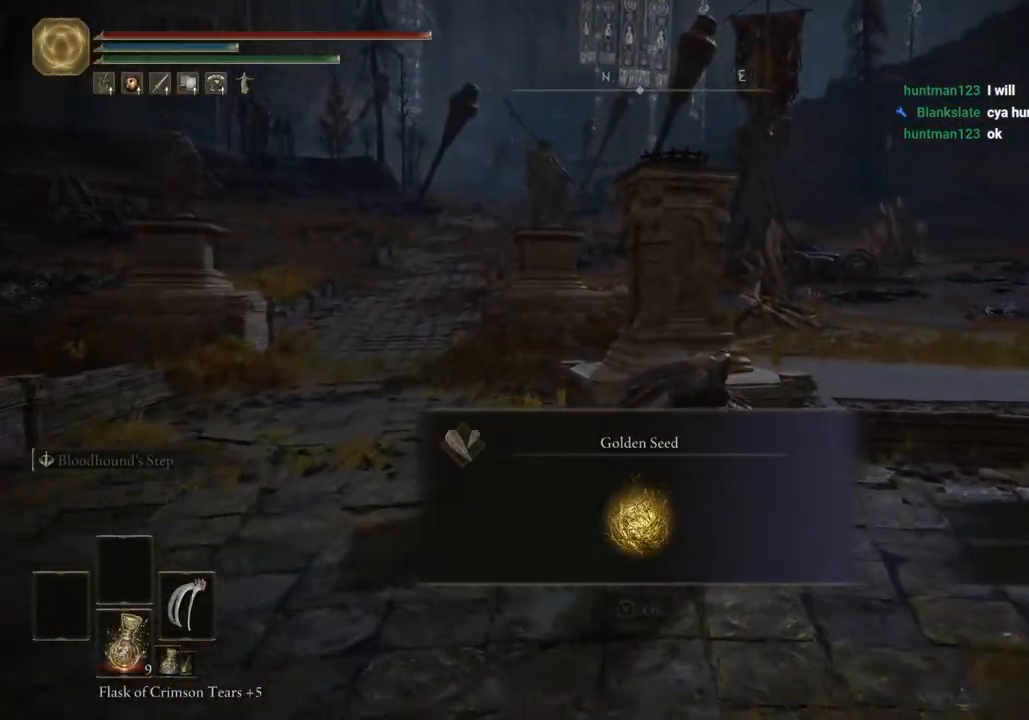
{"buttons": [], "left_stick": "up", "right_stick": "center", "events": [[150, "CIRCLE", "down"], [217, "TRIANGLE", "down"], [333, "TRIANGLE", "up"], [350, "CIRCLE", "up"]]}
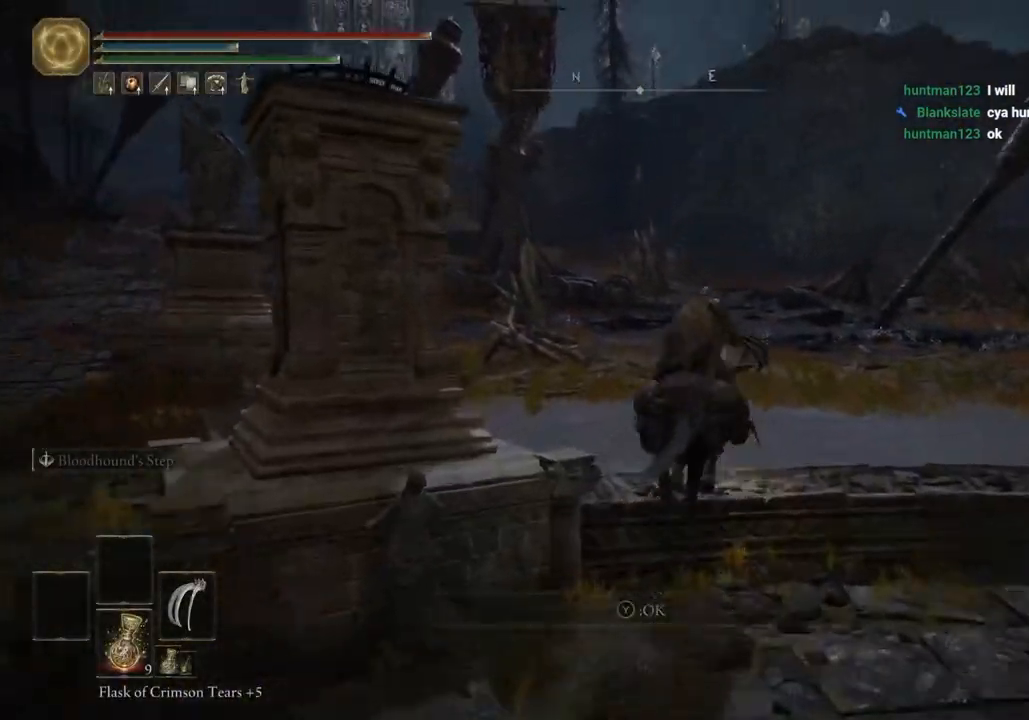
{"buttons": [], "left_stick": "up", "right_stick": "center", "events": []}